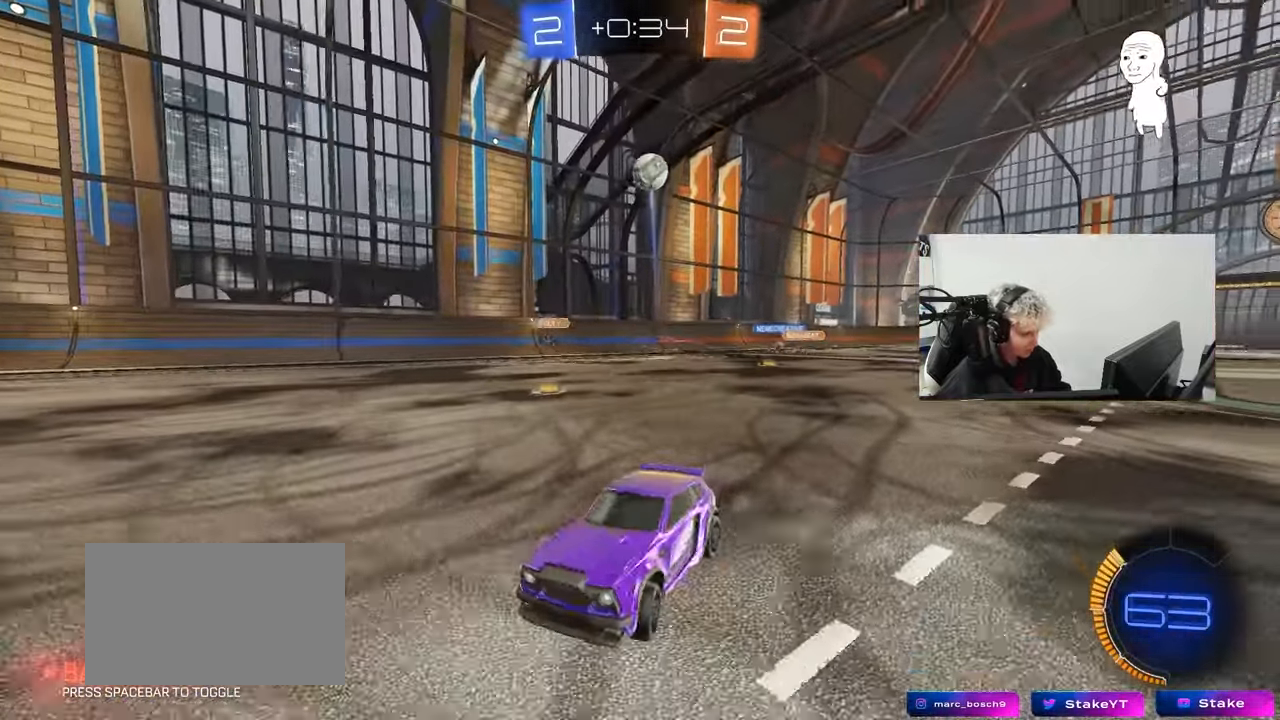
Gameplay with keyboard and mouse; each line is a JSON object with the keys and mouse buttons held at the frame after it. "events" lists presses ("down") and releases ("up") of "1", "2", "3", "4", "5", "a", "alt", "c", "caps_lock", "ctrl", "d", "e", "f", "g", "q", "r", "s", "shift", "space", "t", "tab", "v", "w", "x", "z", "mouse_left", "mouse_wheel" and "mouse_right" between this image and that frame as [ms after this image, input, new state], when the widget could be followed in between. "mouse_left", "mouse_wheel", "mouse_right" = the "left", "wheel", "right" buttons of the "mouse" list. No other keys are recorded. "wheel" means that the mouse wheel is clicked or scrolled. Mouse movement is not recorded.
{"keys": ["a", "s", "shift"], "mouse": ["right"], "events": [[50, "a", "up"], [50, "mouse_right", "down"], [100, "d", "down"], [100, "s", "down"], [200, "d", "up"], [250, "a", "down"], [333, "a", "up"], [333, "s", "up"], [433, "s", "down"], [483, "a", "down"], [483, "shift", "down"]]}
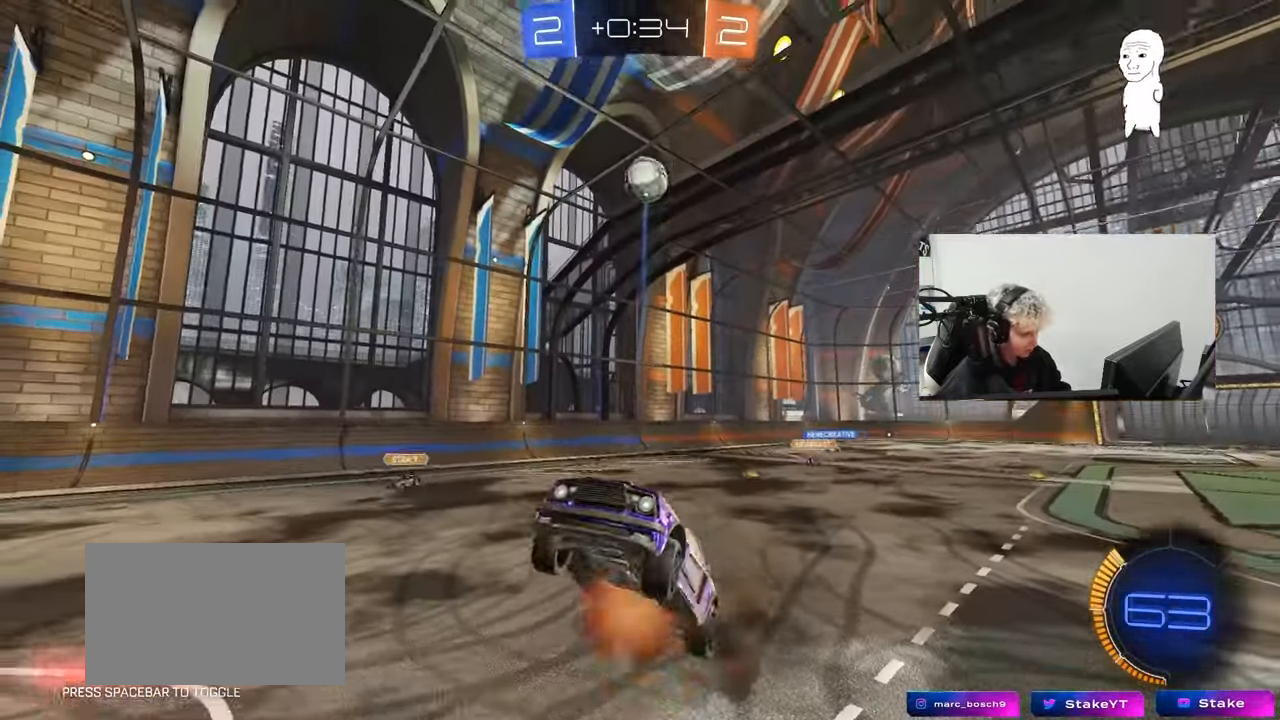
{"keys": ["a", "shift", "w"], "mouse": ["left"], "events": [[17, "mouse_left", "down"], [167, "mouse_right", "up"], [167, "s", "up"], [250, "w", "down"]]}
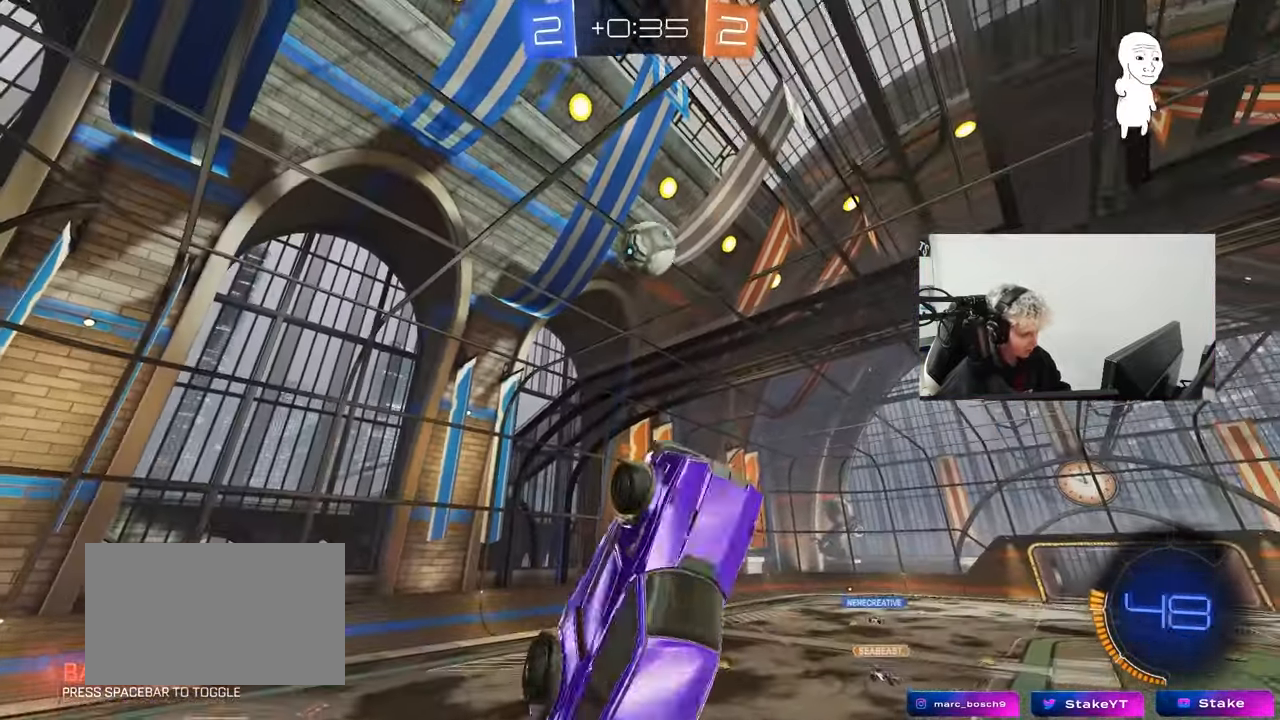
{"keys": [], "mouse": ["left"], "events": [[83, "a", "up"], [83, "mouse_left", "up"], [83, "shift", "up"], [83, "w", "up"], [183, "d", "down"], [183, "mouse_left", "down"], [267, "d", "up"], [267, "s", "down"], [317, "a", "down"], [367, "mouse_left", "up"], [417, "a", "up"], [467, "mouse_left", "down"], [467, "s", "up"]]}
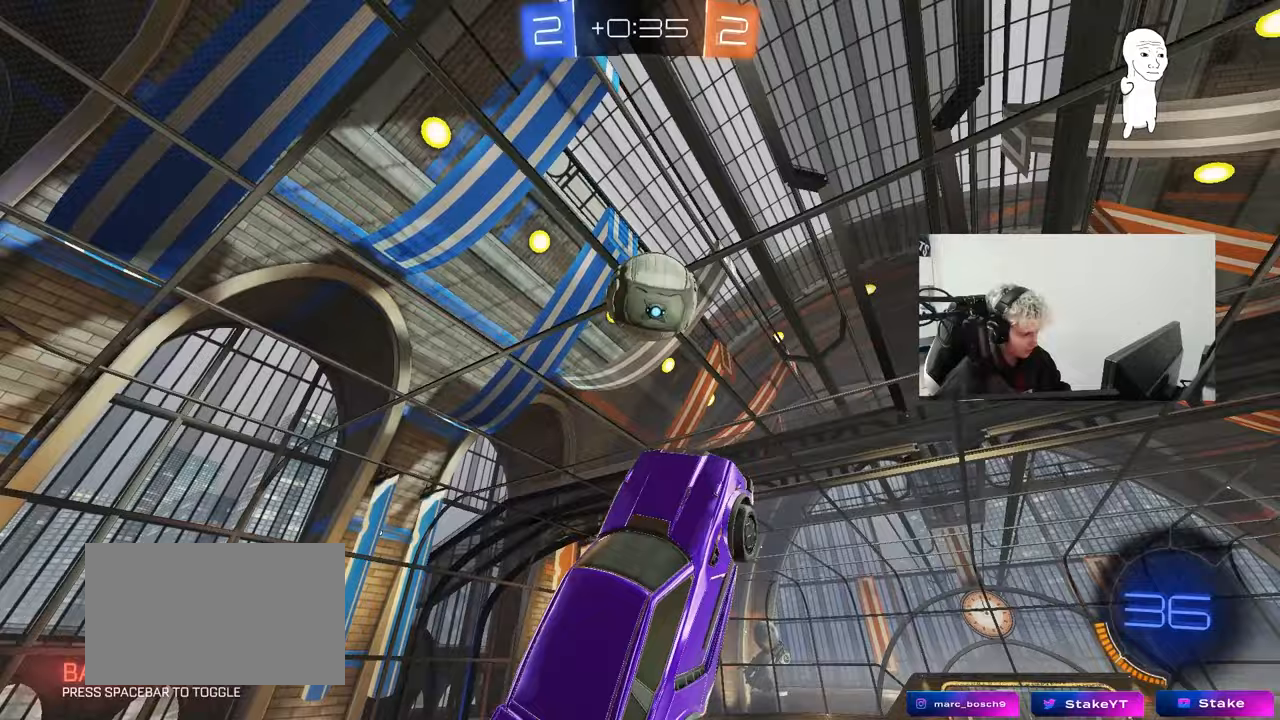
{"keys": ["d"], "mouse": [], "events": [[150, "w", "down"], [233, "a", "down"], [283, "a", "up"], [283, "mouse_left", "up"], [333, "d", "down"], [333, "w", "up"]]}
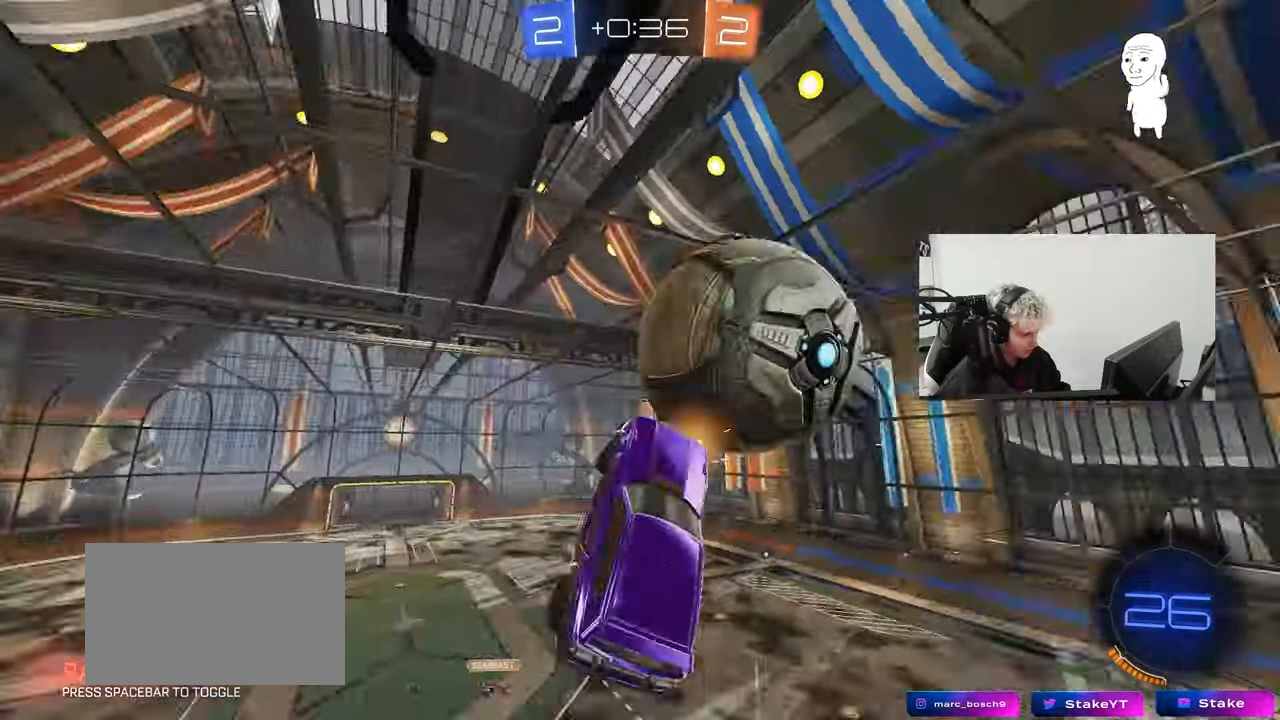
{"keys": ["d", "shift"], "mouse": [], "events": [[17, "a", "down"], [17, "d", "up"], [67, "s", "down"], [217, "a", "up"], [217, "d", "down"], [217, "s", "up"], [217, "shift", "down"]]}
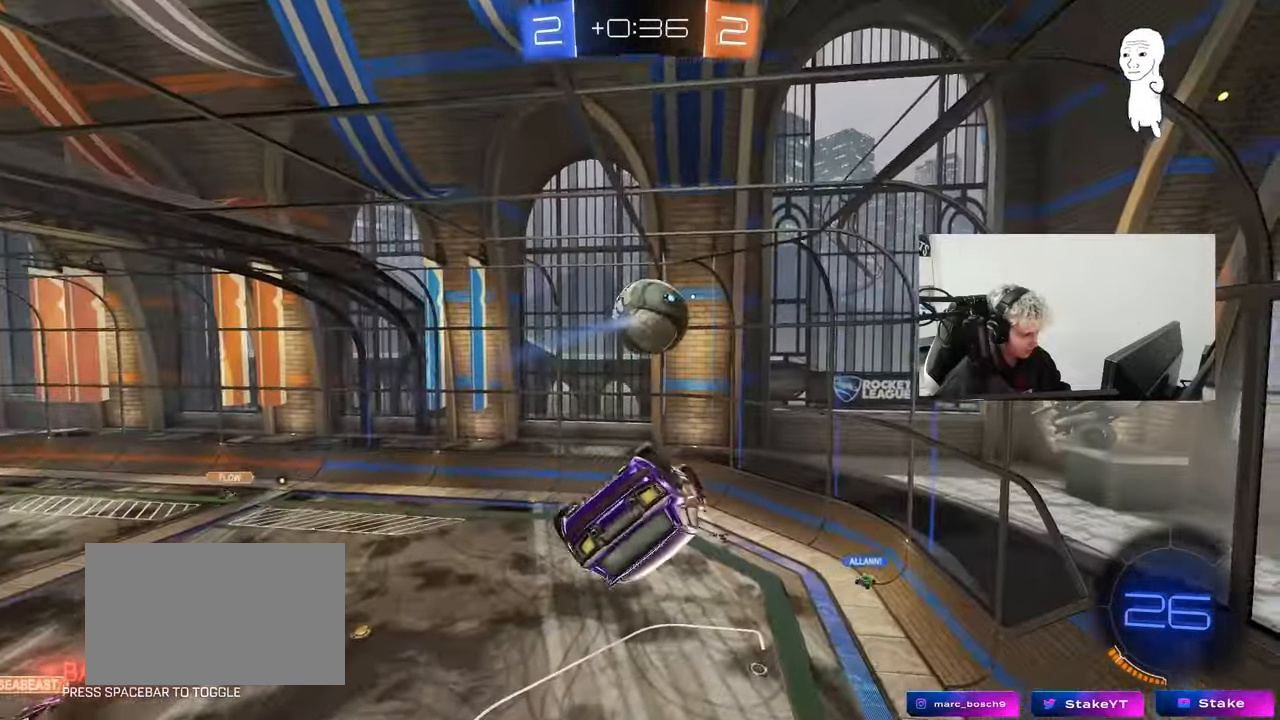
{"keys": ["d", "shift"], "mouse": [], "events": [[217, "d", "up"], [367, "shift", "up"], [417, "a", "down"], [500, "a", "up"], [500, "d", "down"], [500, "shift", "down"]]}
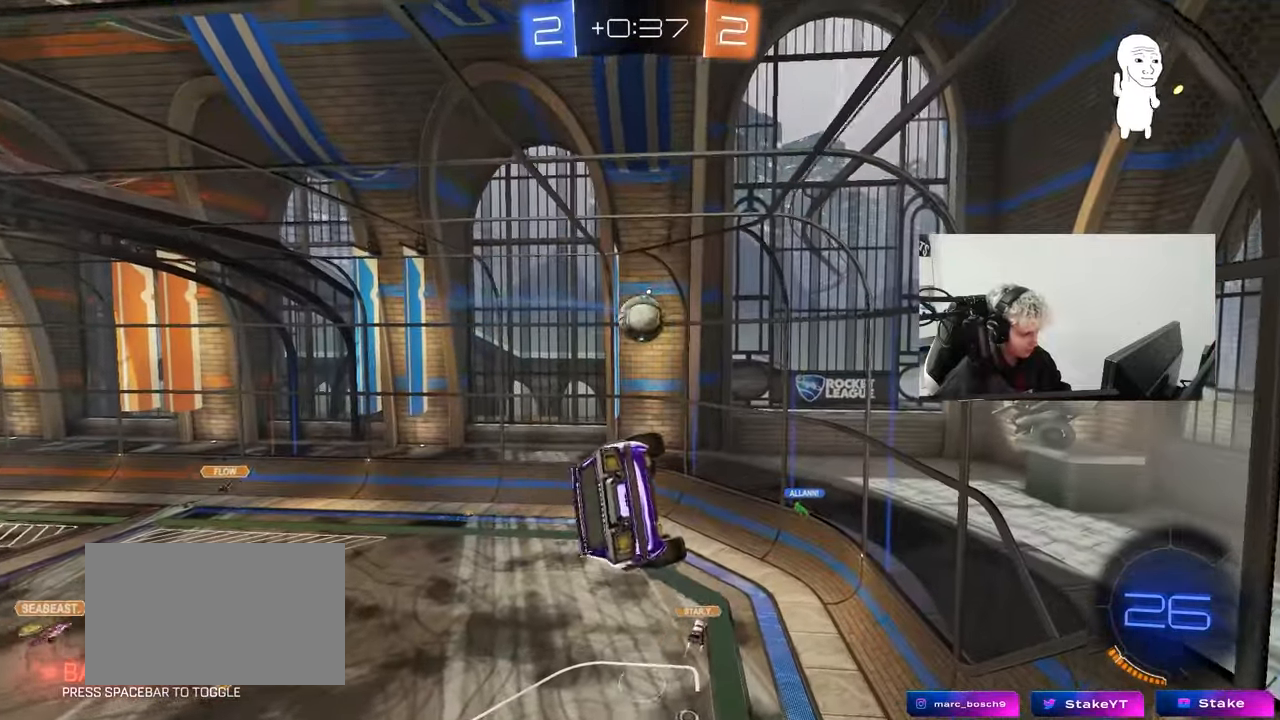
{"keys": [], "mouse": [], "events": [[150, "d", "up"], [150, "shift", "up"]]}
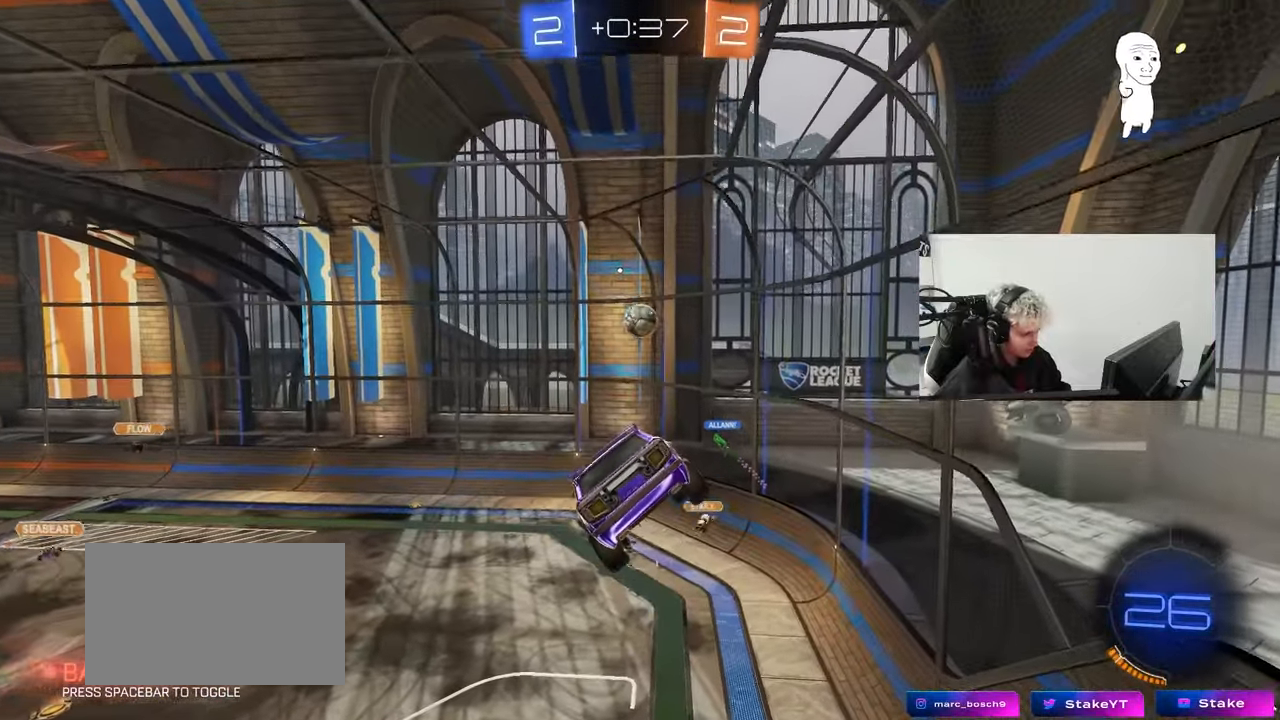
{"keys": [], "mouse": [], "events": []}
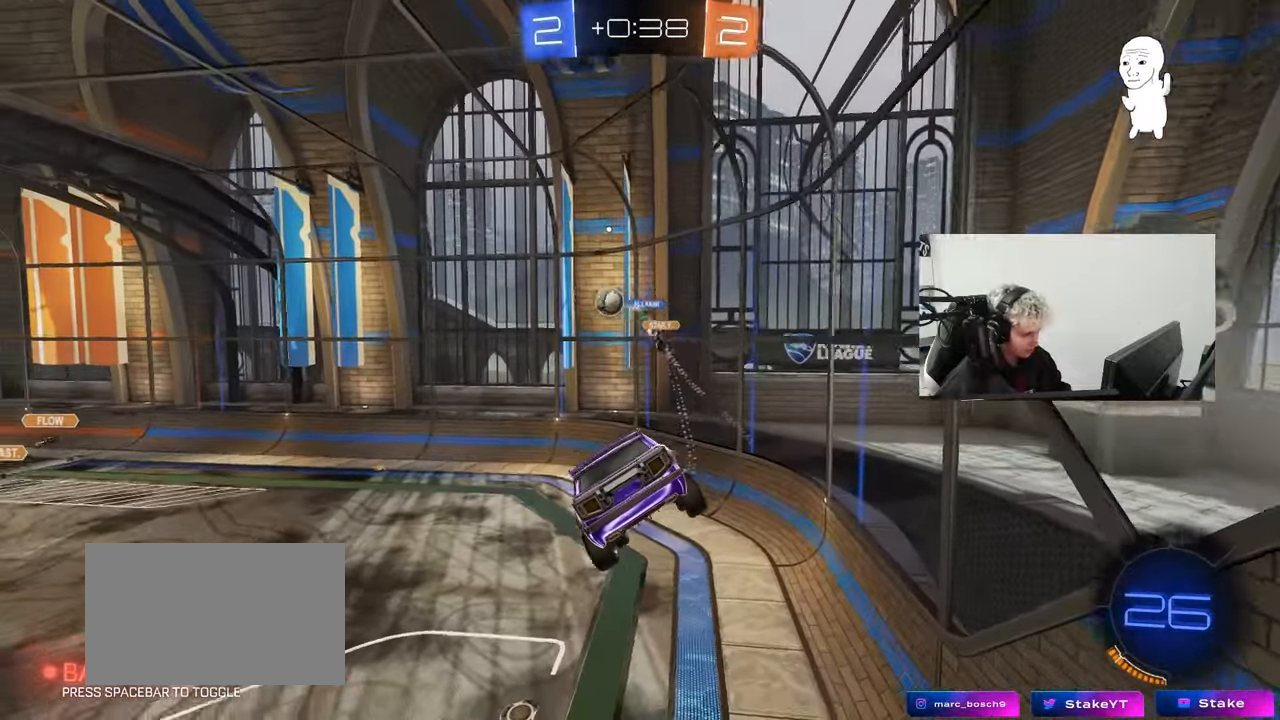
{"keys": ["d"], "mouse": [], "events": [[267, "a", "down"], [267, "s", "down"], [367, "a", "up"], [367, "s", "up"], [417, "d", "down"], [467, "shift", "down"], [500, "shift", "up"]]}
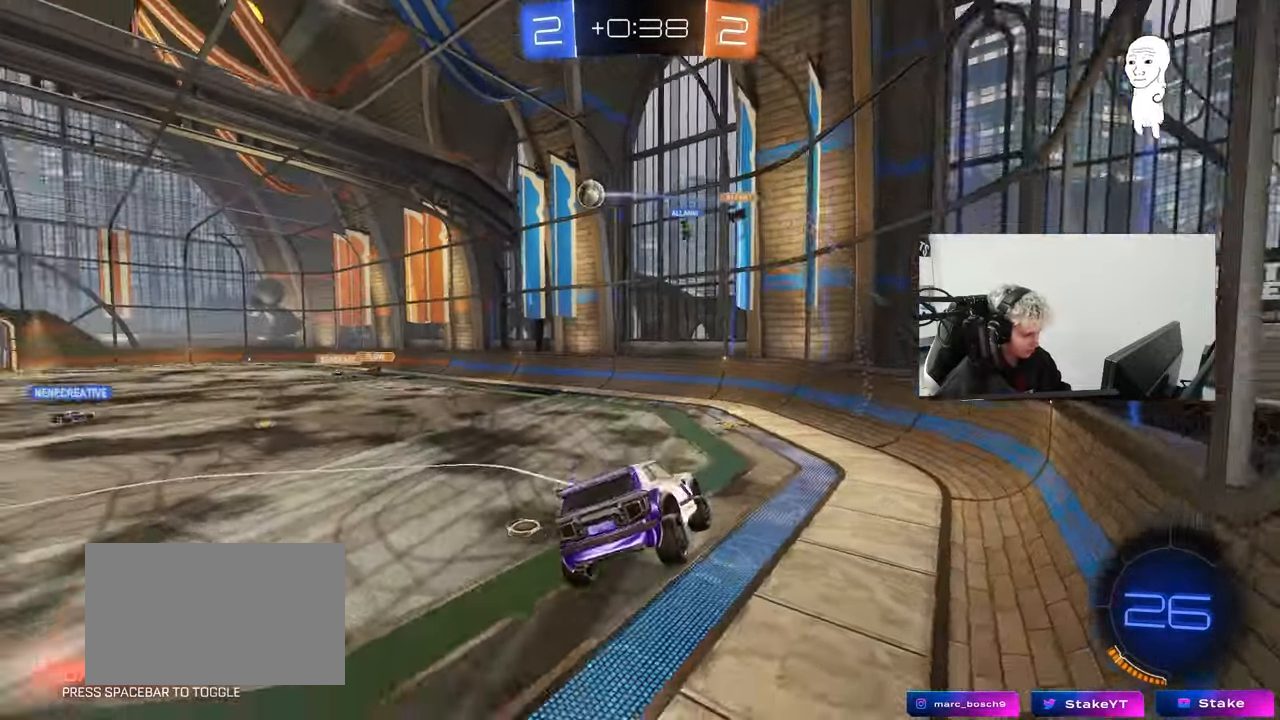
{"keys": ["w"], "mouse": ["left"], "events": [[100, "w", "down"], [200, "d", "up"], [200, "mouse_left", "down"]]}
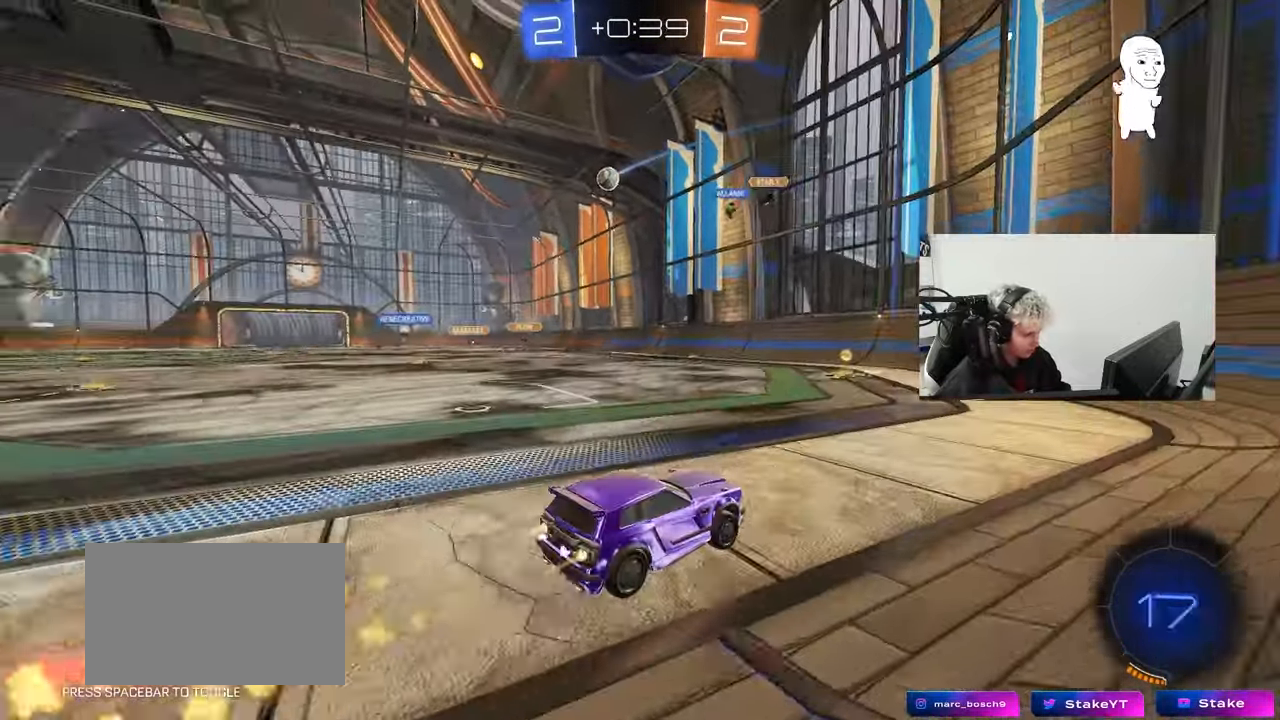
{"keys": ["a", "w"], "mouse": ["left"], "events": [[400, "a", "down"]]}
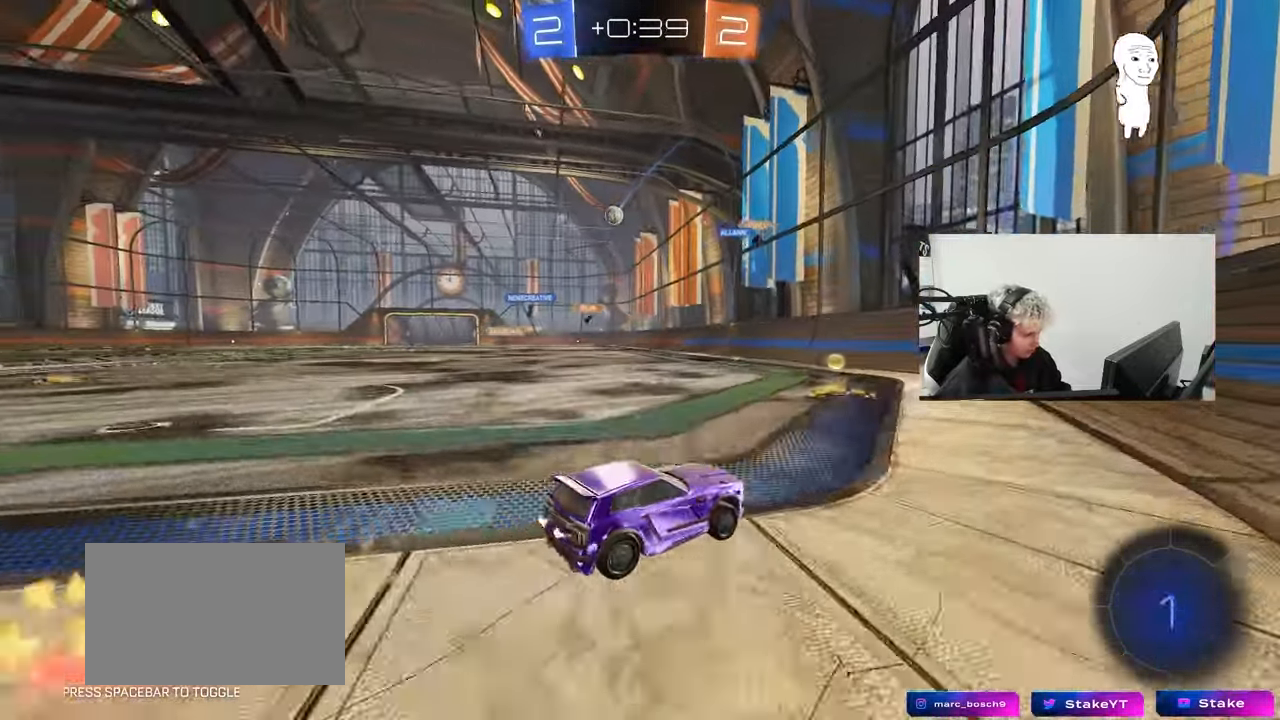
{"keys": ["a", "w"], "mouse": ["left"], "events": [[33, "mouse_left", "up"], [133, "a", "up"], [183, "mouse_left", "down"], [233, "a", "down"]]}
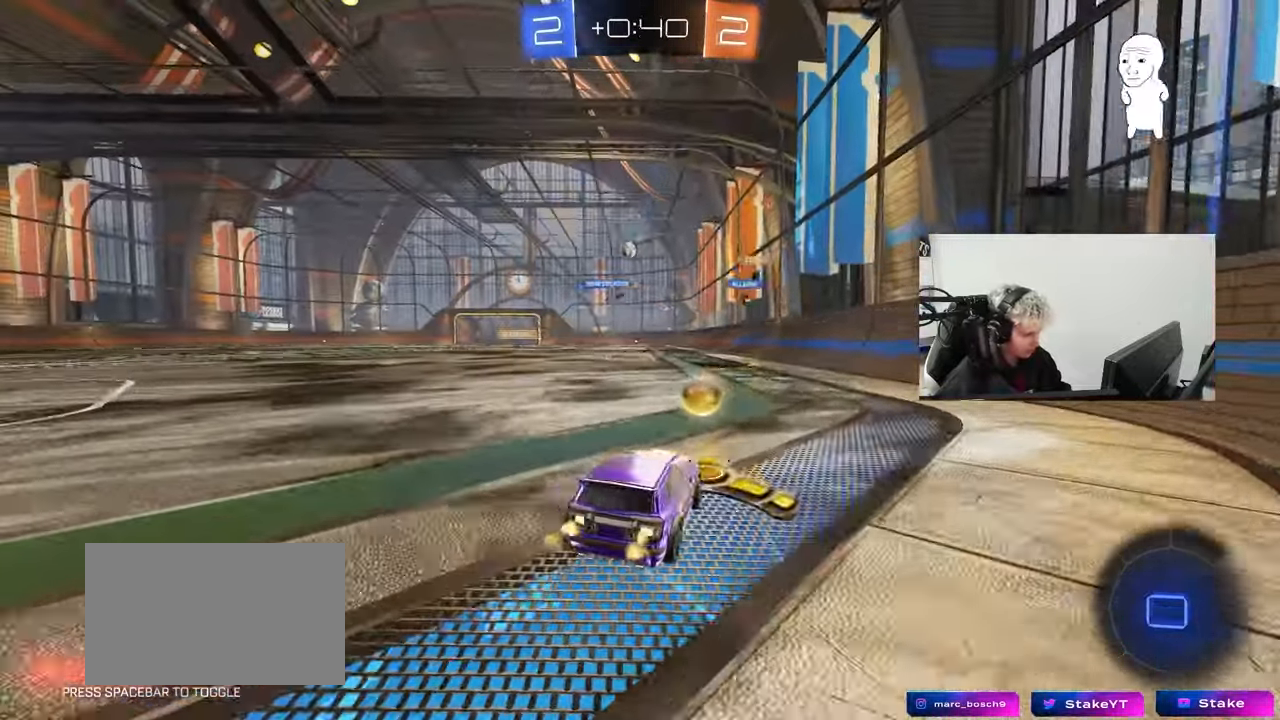
{"keys": ["w"], "mouse": [], "events": [[200, "a", "up"], [283, "mouse_left", "up"], [333, "d", "down"], [433, "d", "up"]]}
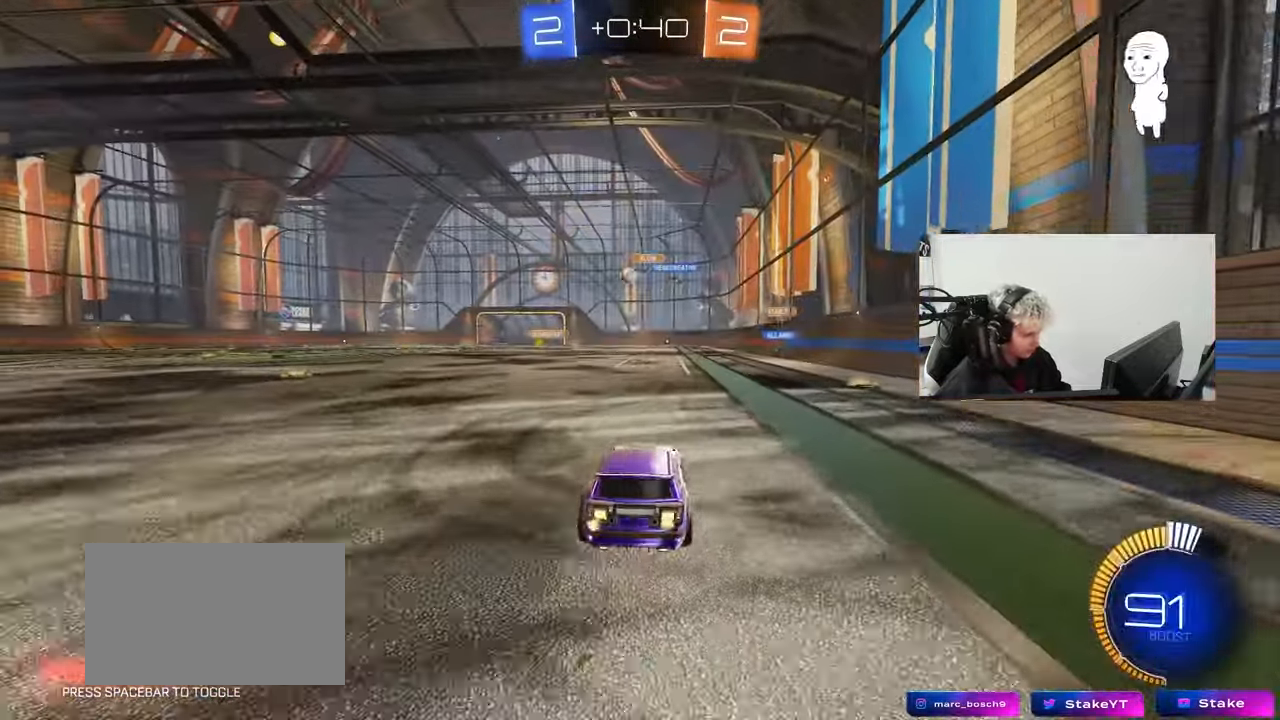
{"keys": ["a", "w"], "mouse": ["left"], "events": [[17, "a", "down"], [167, "mouse_left", "down"]]}
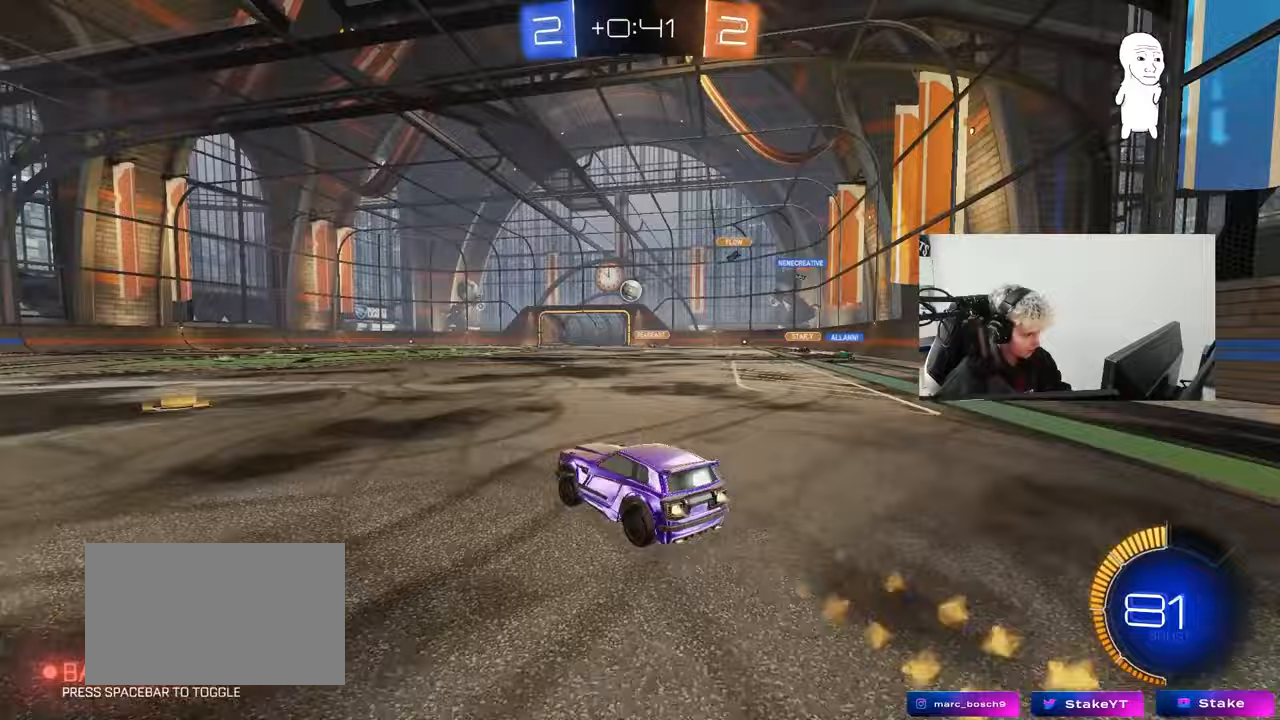
{"keys": ["d", "w"], "mouse": ["left"], "events": [[133, "mouse_left", "up"], [183, "a", "up"], [267, "d", "down"], [317, "mouse_left", "down"], [417, "d", "up"], [500, "d", "down"]]}
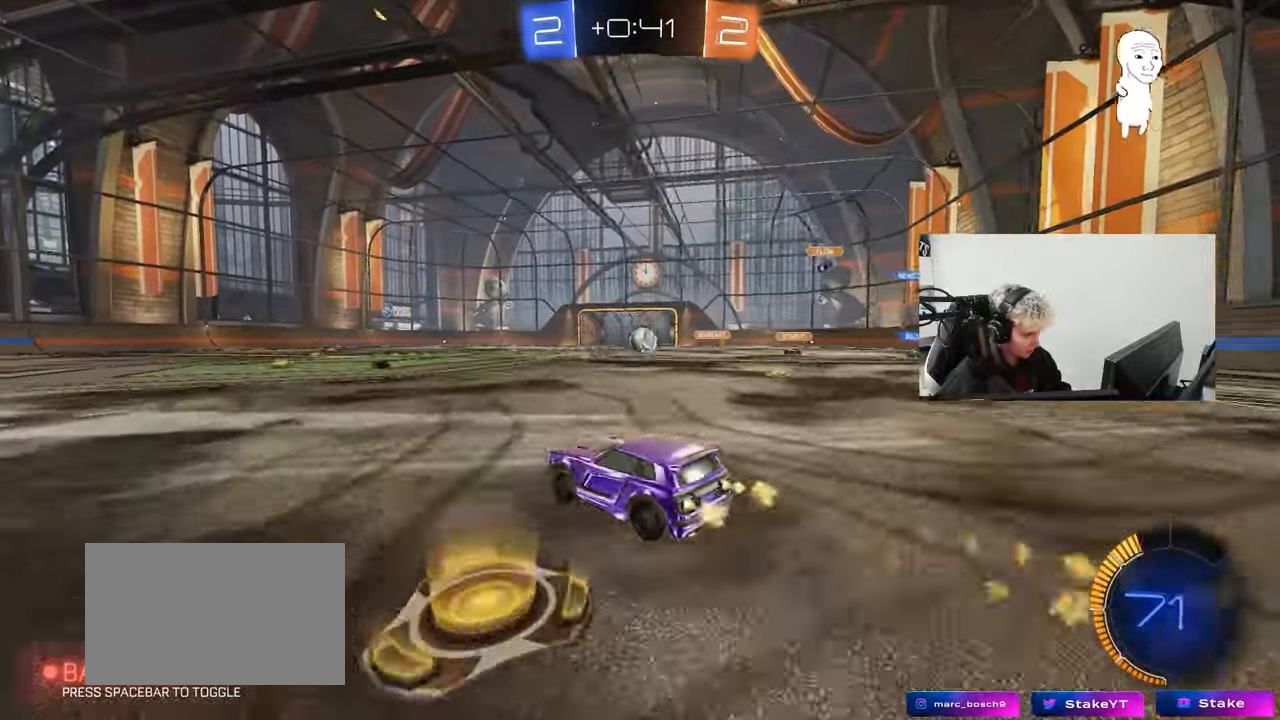
{"keys": ["a", "s", "shift"], "mouse": ["right"], "events": [[200, "d", "up"], [200, "mouse_left", "up"], [383, "d", "down"], [383, "mouse_right", "down"], [383, "w", "up"], [433, "a", "down"], [433, "d", "up"], [433, "s", "down"], [433, "shift", "down"]]}
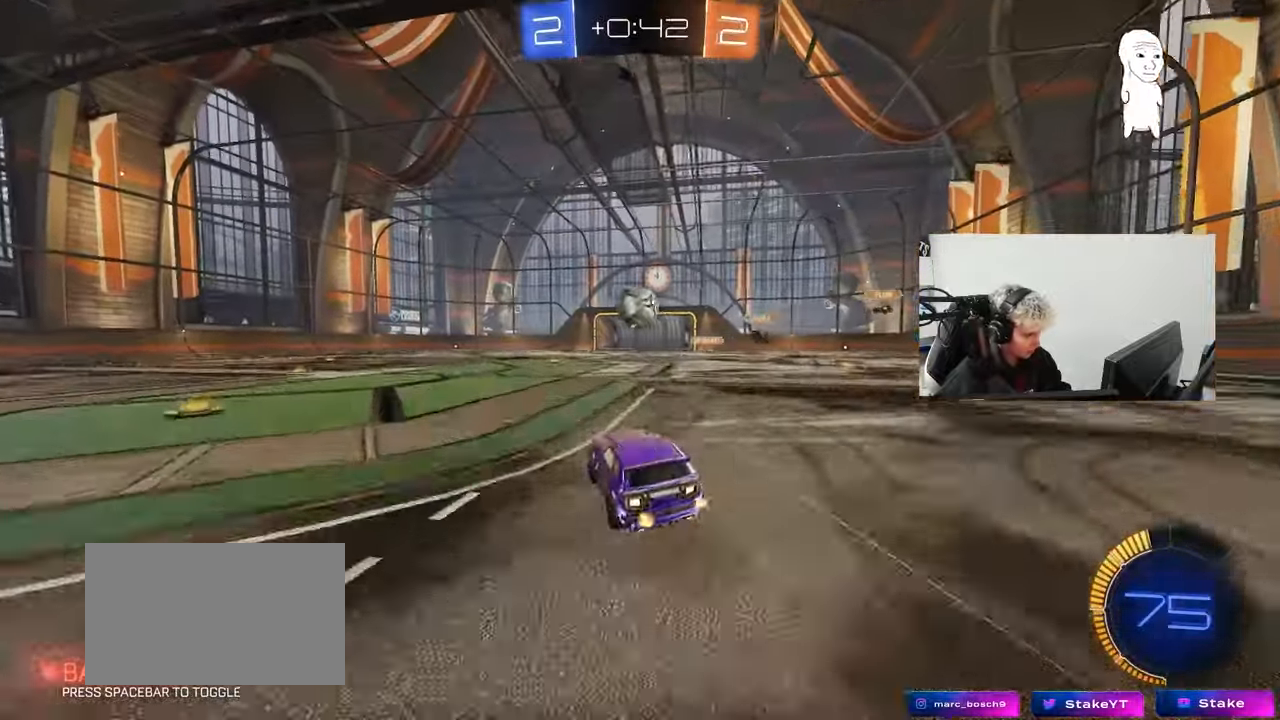
{"keys": ["a", "shift", "w"], "mouse": ["left"], "events": [[17, "mouse_left", "down"], [67, "a", "up"], [67, "mouse_right", "up"], [67, "s", "up"], [67, "shift", "up"], [117, "mouse_left", "up"], [167, "mouse_right", "down"], [300, "mouse_right", "up"], [300, "w", "down"], [350, "a", "down"], [350, "mouse_left", "down"], [483, "shift", "down"]]}
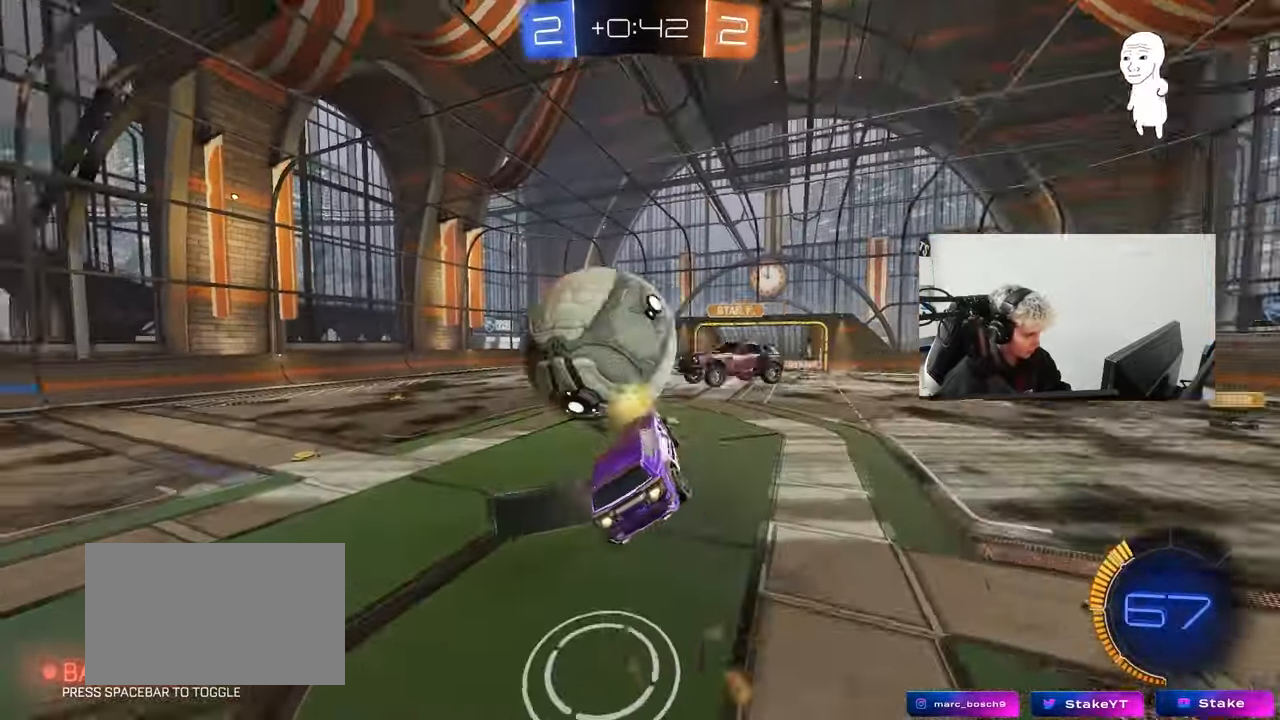
{"keys": ["a", "d", "shift"], "mouse": [], "events": [[33, "w", "up"], [83, "mouse_left", "up"], [83, "s", "down"], [317, "shift", "up"], [367, "d", "down"], [500, "s", "up"], [500, "shift", "down"]]}
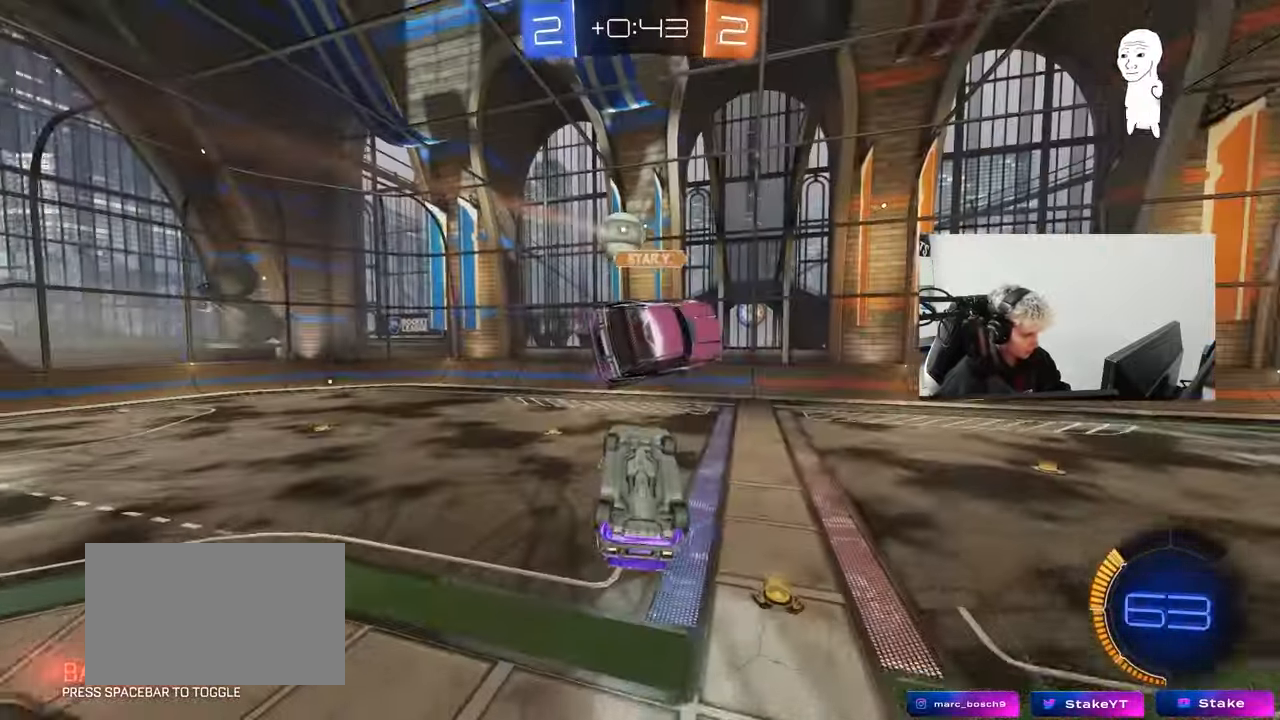
{"keys": ["a", "s", "shift"], "mouse": ["left"], "events": [[50, "d", "up"], [100, "s", "down"], [150, "s", "up"], [200, "mouse_left", "down"], [283, "w", "down"], [433, "w", "up"], [467, "s", "down"]]}
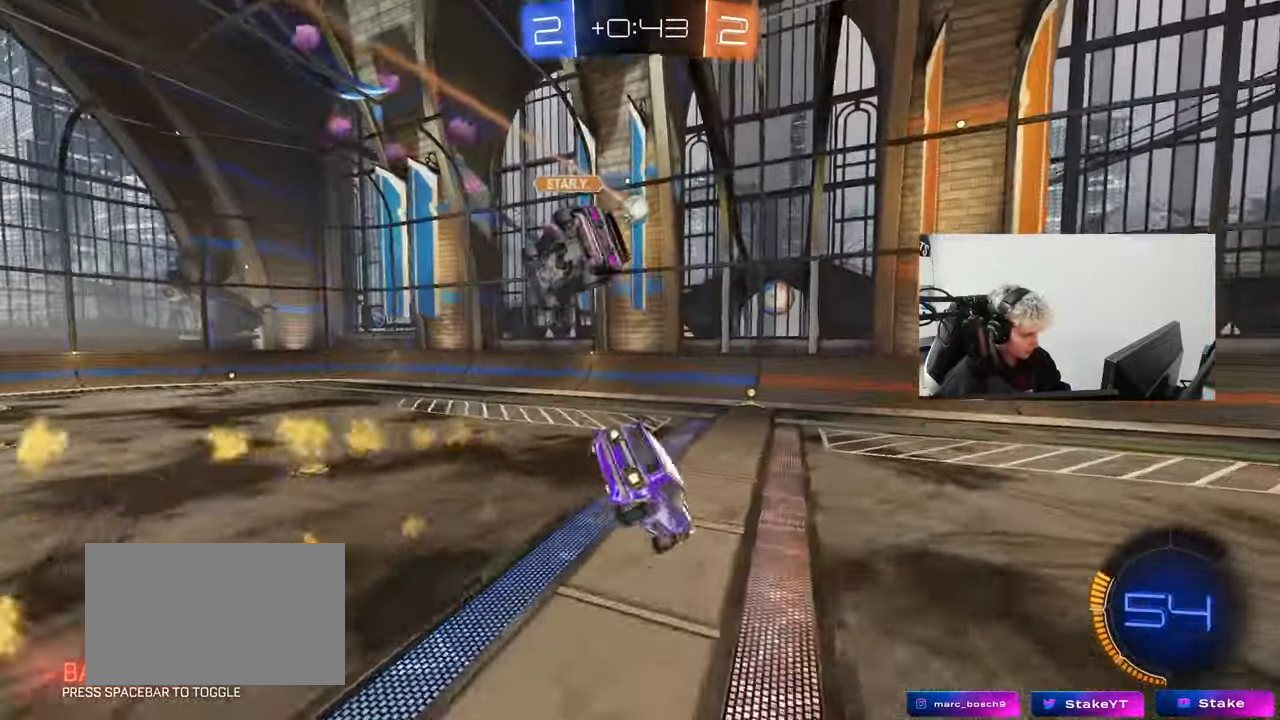
{"keys": ["a", "w"], "mouse": ["left"], "events": [[67, "shift", "up"], [167, "a", "up"], [167, "d", "down"], [217, "s", "up"], [267, "d", "up"], [300, "w", "down"], [400, "a", "down"]]}
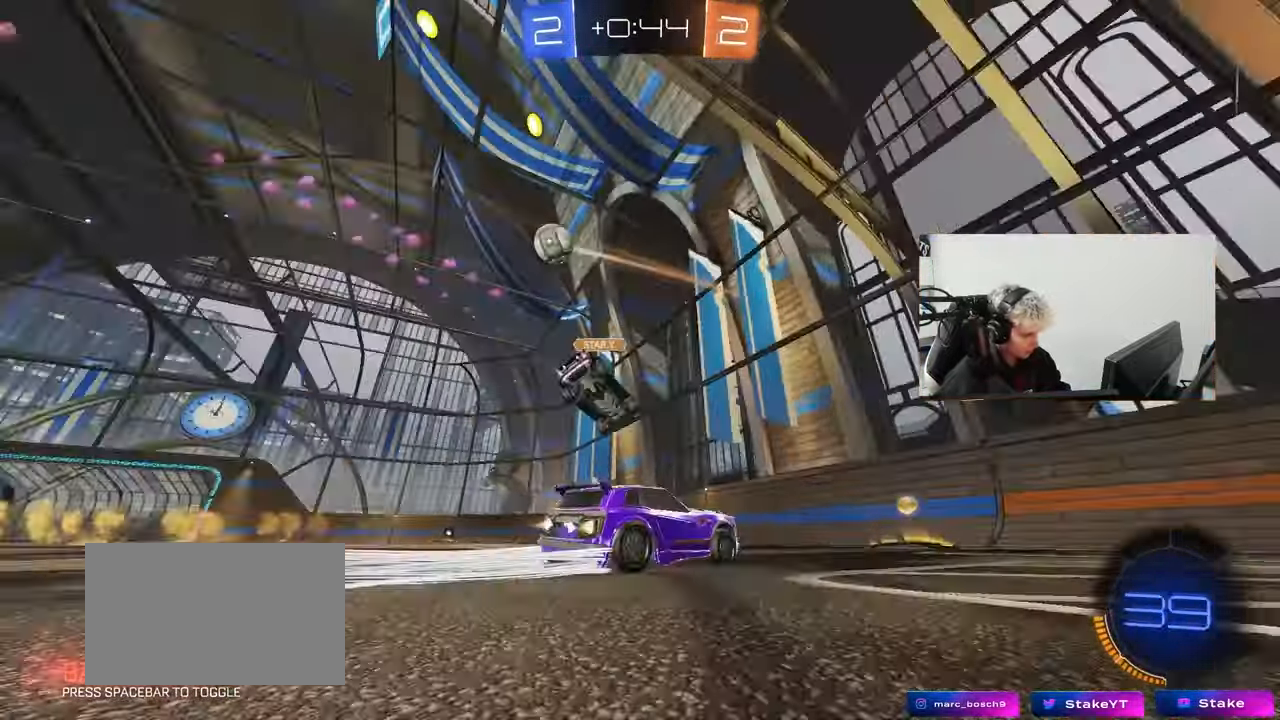
{"keys": ["a", "shift", "w"], "mouse": ["left"], "events": [[133, "a", "up"], [317, "a", "down"], [417, "shift", "down"]]}
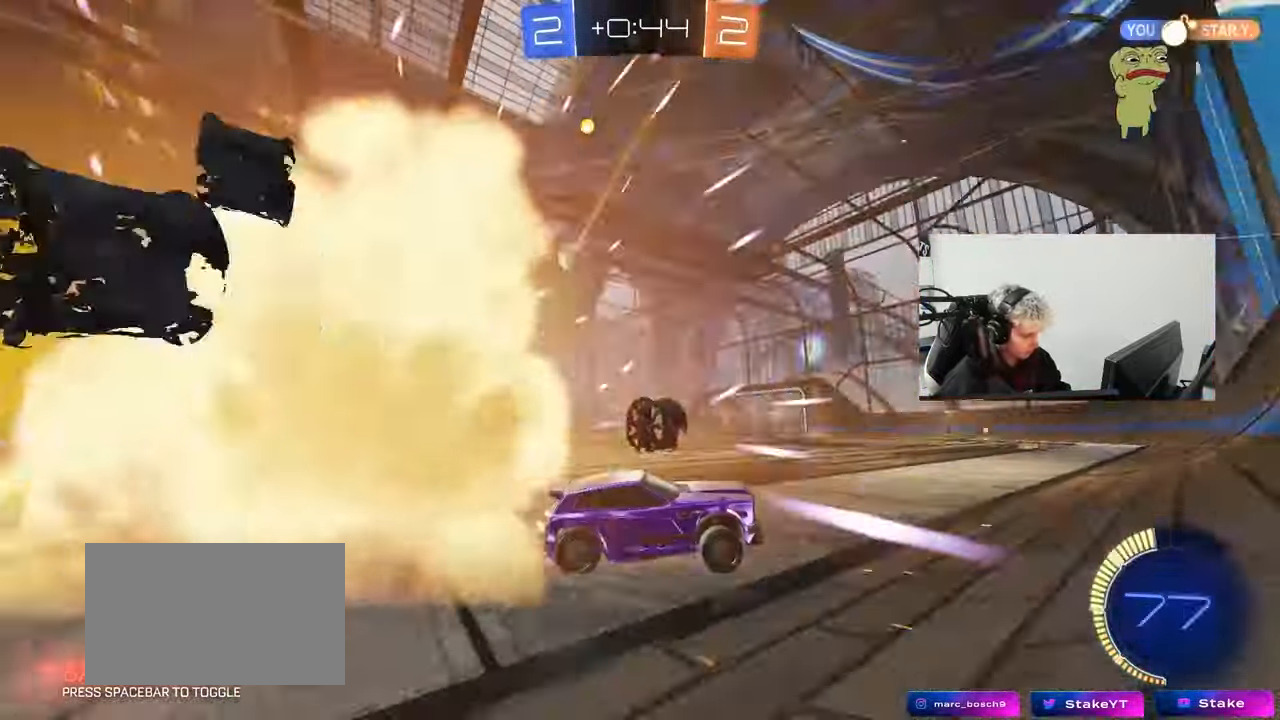
{"keys": ["a", "w"], "mouse": ["left"], "events": [[17, "shift", "up"], [233, "mouse_left", "up"], [283, "mouse_left", "down"]]}
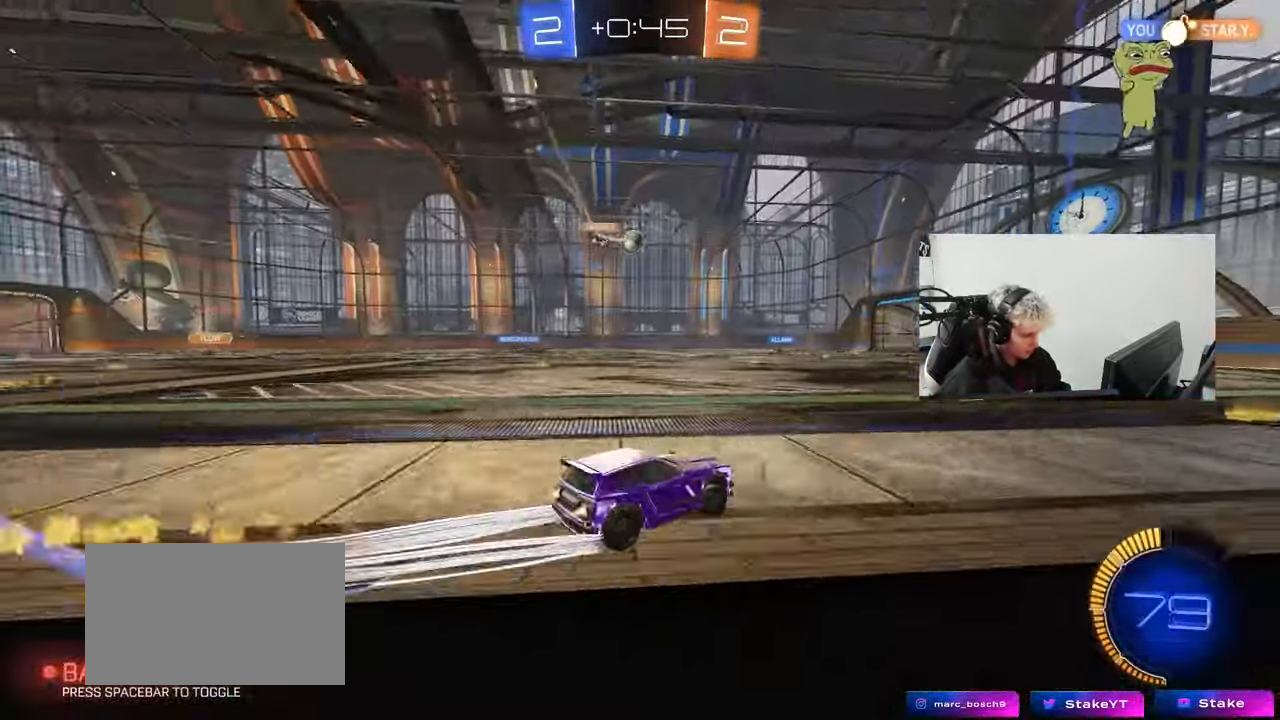
{"keys": ["w"], "mouse": ["left"], "events": [[17, "mouse_left", "up"], [67, "a", "up"], [117, "d", "down"], [250, "d", "up"], [350, "a", "down"], [450, "mouse_left", "down"], [483, "a", "up"]]}
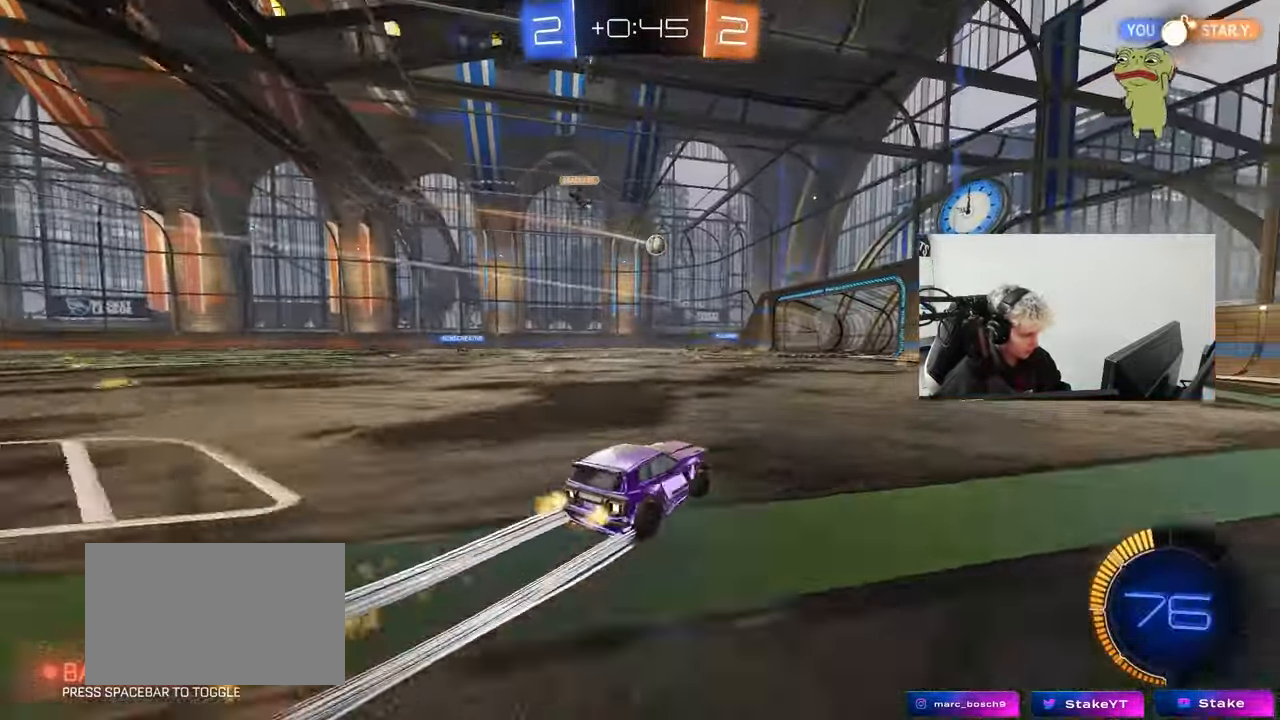
{"keys": ["a", "w"], "mouse": [], "events": [[133, "mouse_left", "up"], [467, "a", "down"]]}
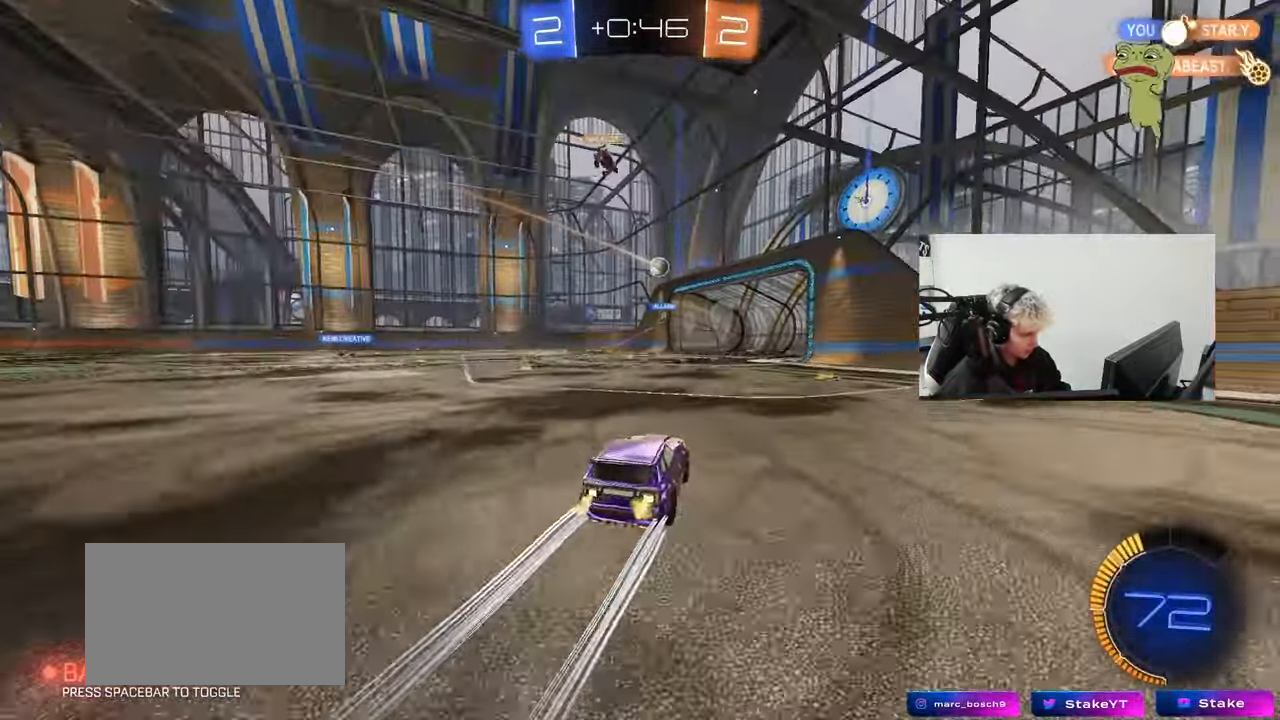
{"keys": ["w"], "mouse": [], "events": [[50, "a", "up"], [200, "d", "down"], [283, "d", "up"]]}
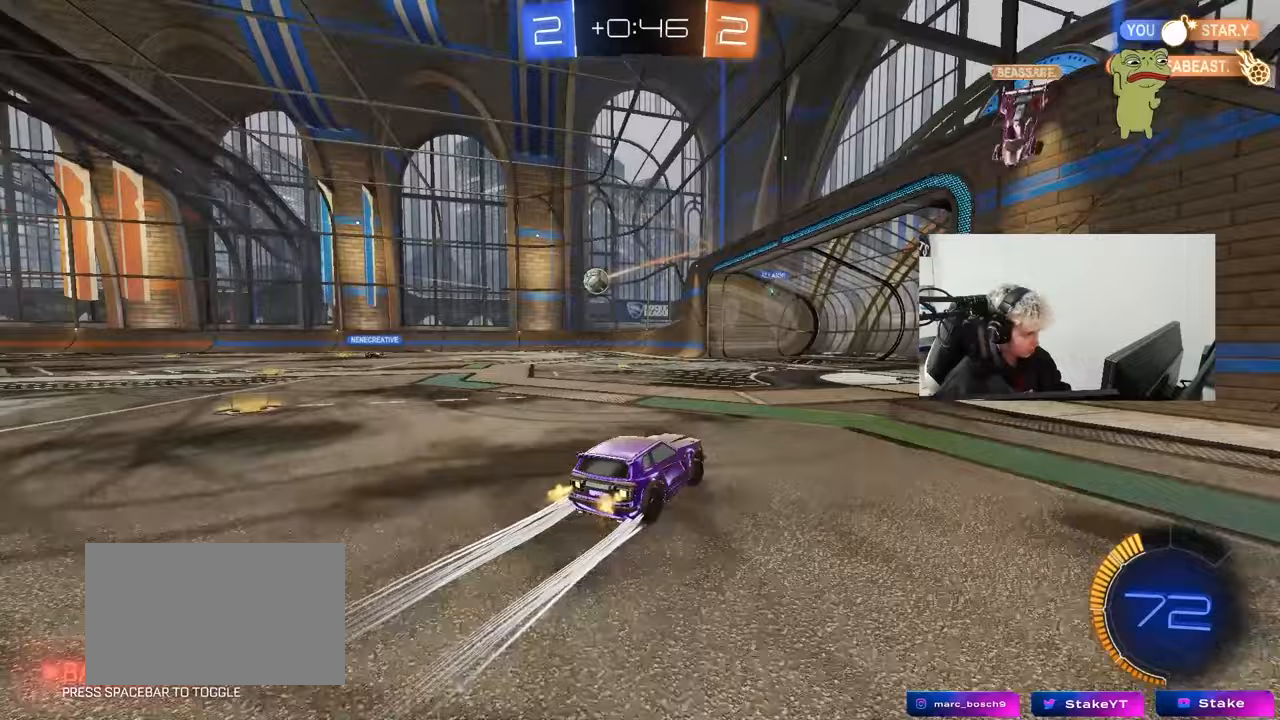
{"keys": ["a", "w"], "mouse": [], "events": [[67, "a", "down"], [67, "shift", "down"], [217, "shift", "up"]]}
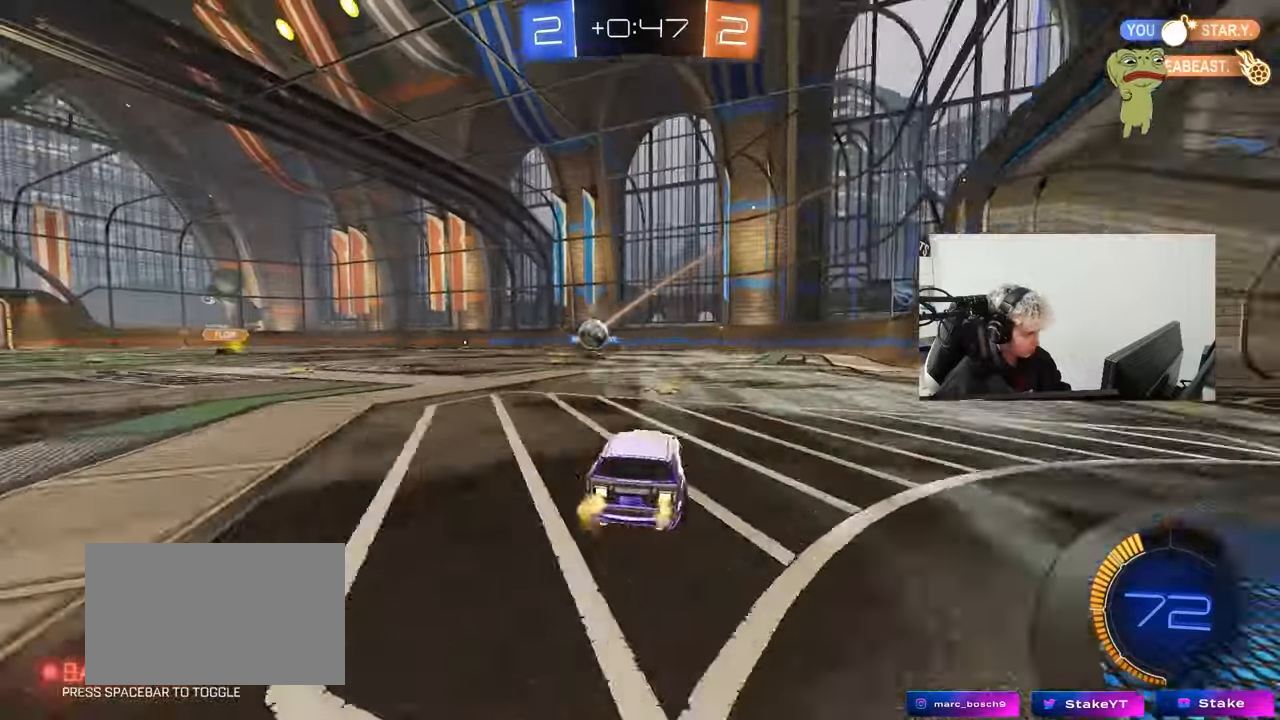
{"keys": ["d"], "mouse": [], "events": [[233, "shift", "down"], [267, "shift", "up"], [417, "w", "up"], [467, "a", "up"], [467, "d", "down"]]}
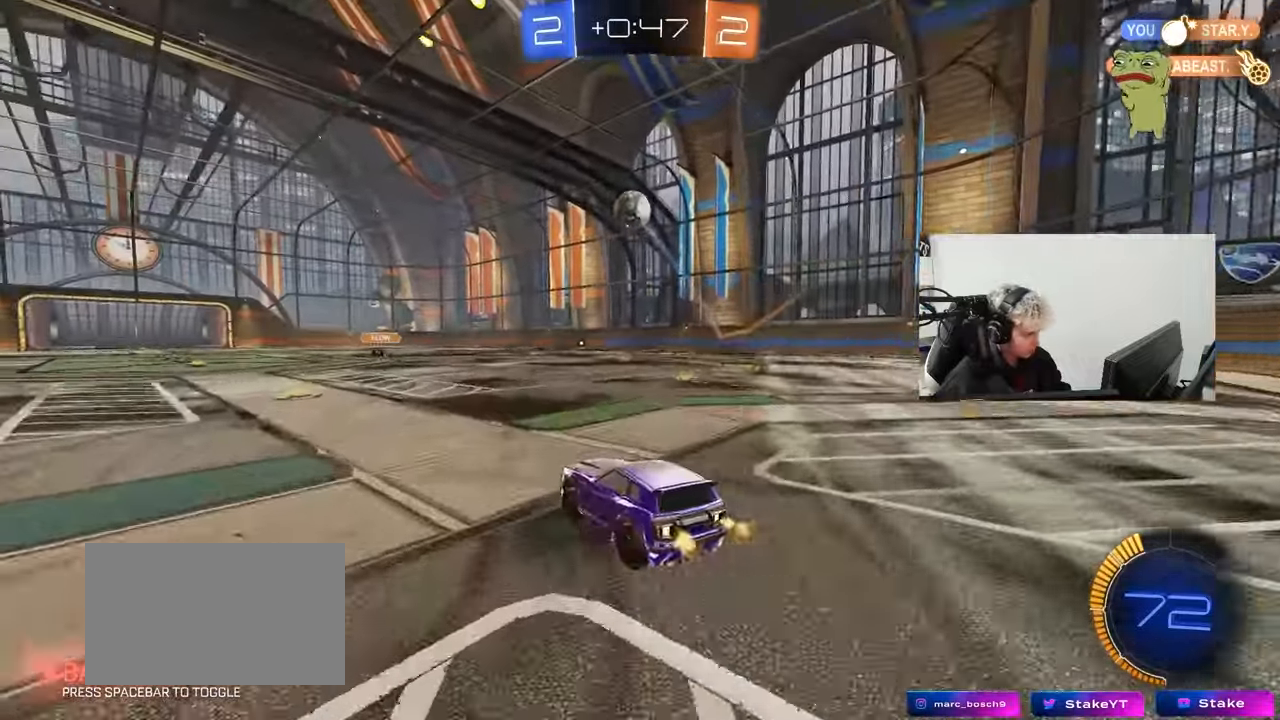
{"keys": ["a", "s", "shift"], "mouse": ["left", "right"], "events": [[50, "mouse_right", "down"], [100, "d", "up"], [100, "s", "down"], [150, "a", "down"], [200, "a", "up"], [233, "mouse_left", "down"], [233, "s", "up"], [283, "mouse_right", "up"], [333, "a", "down"], [333, "d", "down"], [333, "mouse_right", "down"], [333, "s", "down"], [383, "d", "up"], [383, "shift", "down"]]}
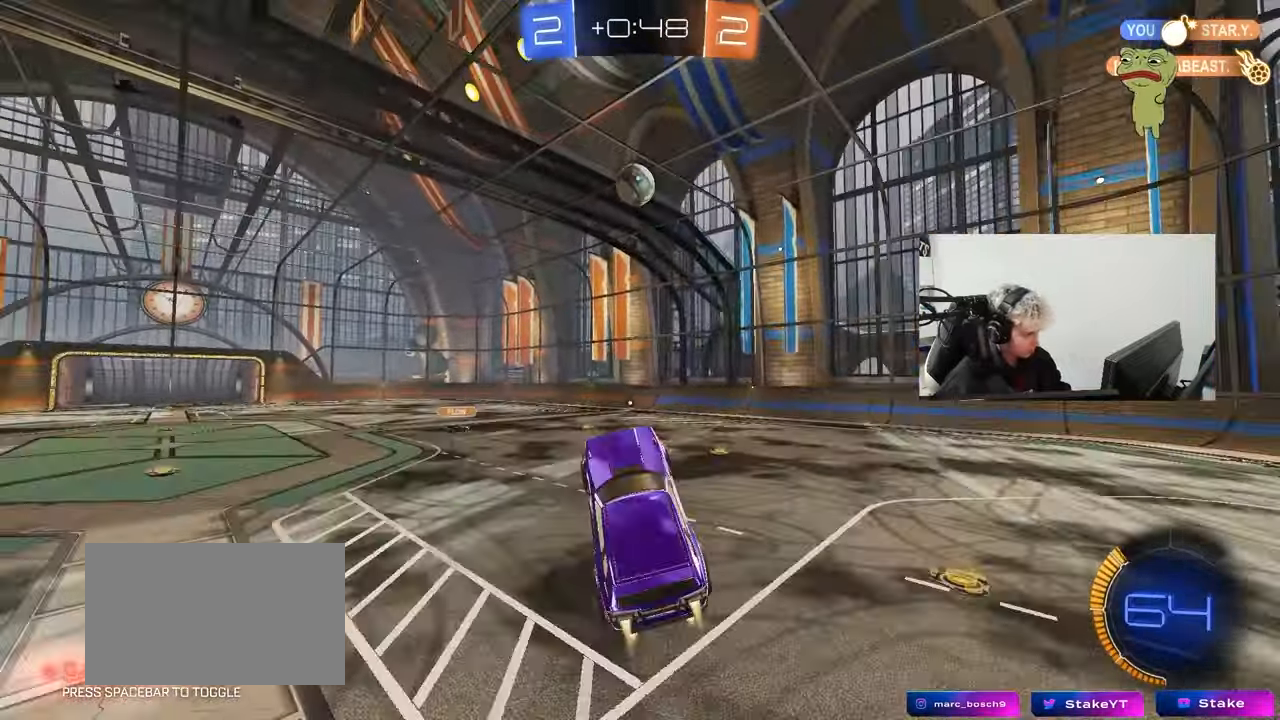
{"keys": ["a", "shift"], "mouse": ["left"], "events": [[17, "mouse_right", "up"], [17, "s", "up"], [117, "w", "down"], [300, "mouse_left", "up"], [300, "shift", "up"], [400, "mouse_left", "down"], [400, "shift", "down"], [450, "w", "up"]]}
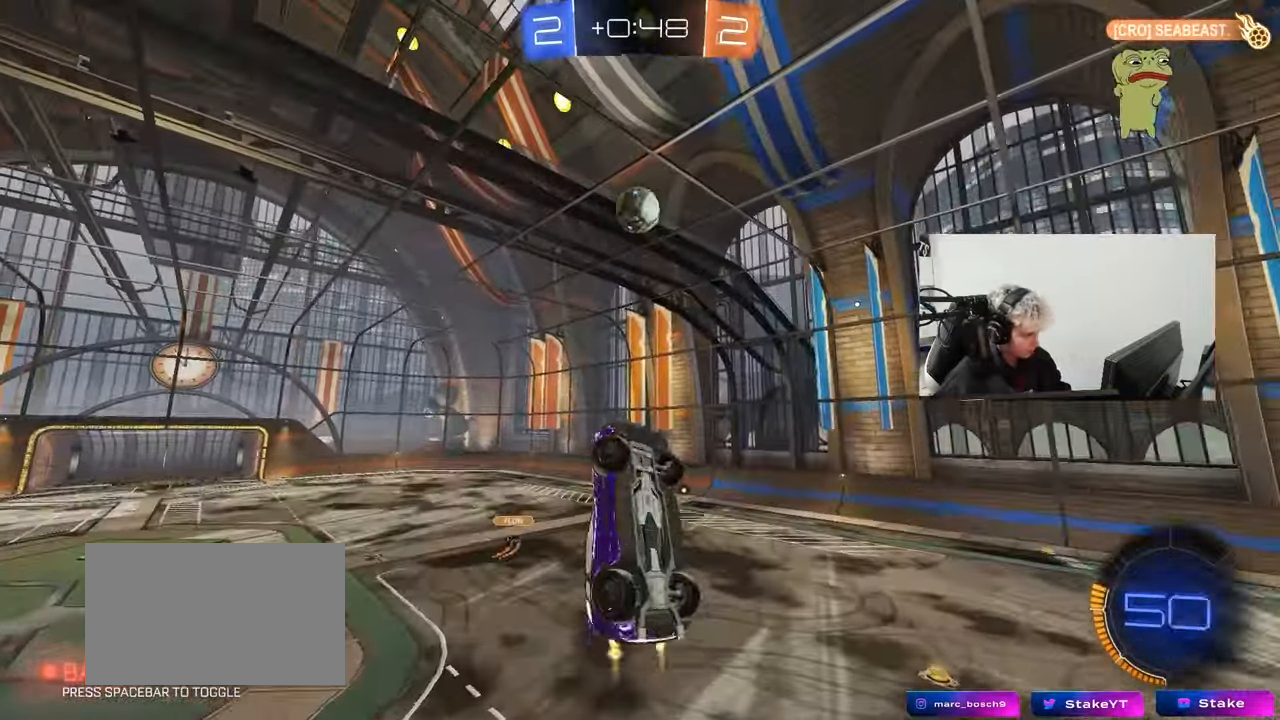
{"keys": [], "mouse": [], "events": [[33, "s", "down"], [183, "s", "up"], [267, "mouse_left", "up"], [267, "w", "down"], [467, "w", "up"], [500, "a", "up"], [500, "shift", "up"]]}